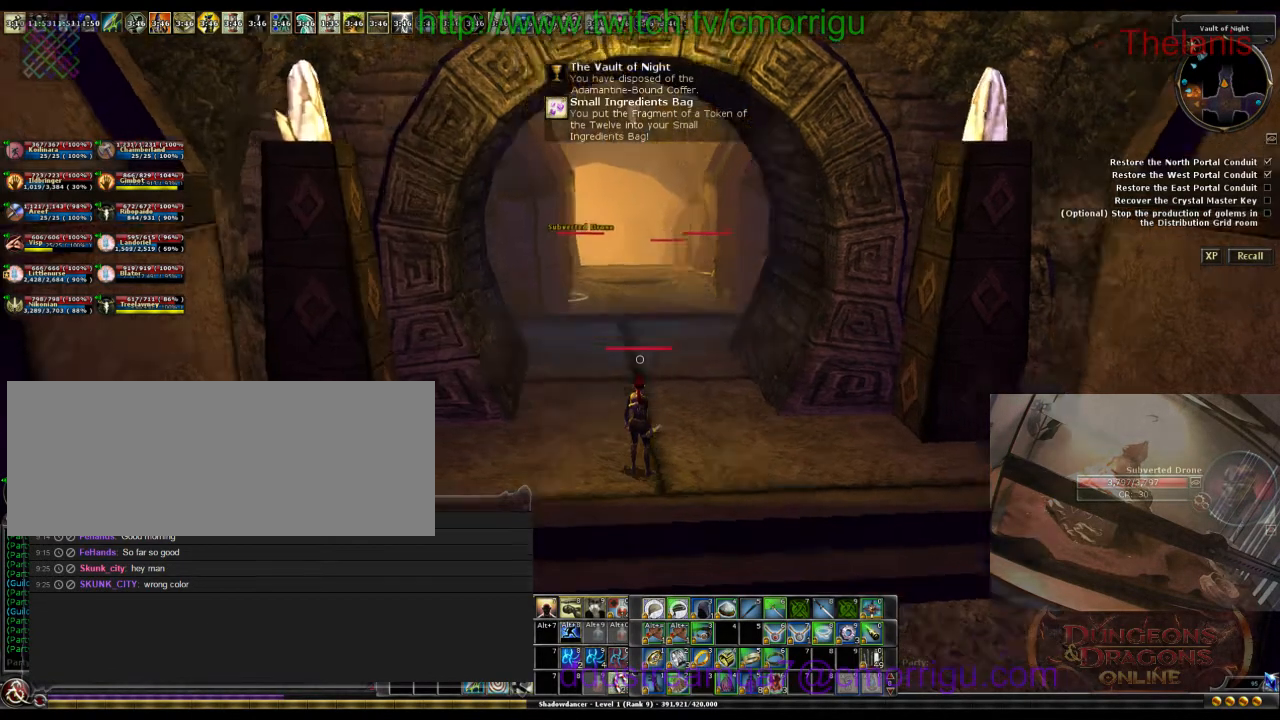
Gameplay with keyboard; each line is a JSON object with the keys held at the frame after it. "events" lists presses ("down") and releases ("up") of ".", "/", "0", "1", "2", "3", "4", "5", "6", "7", "8", "9", "a", "b", "backslash", "backspace", "caps_lock", "comma", "ctrl_l", "ctrl_r", "d", "e", "equals", "escape", "f", "f1", "f10", "f11", "f12", "f2", "f3", "f4", "f5", "f6", "f7", "f8", "f9", "g", "h", "i", "j", "k", "l", "lbracket", "m", "minus", "n", "o", "p", "q", "quote", "r", "rbracket", "return", "s", "semicolon", "shift_l", "shift_r", "space", "t", "tab", "tilde", "u", "w" and "y" between this image and that frame as [ms after this image, input, new state], when the widget could be followed in between. No other keys are recorded. Mouse input is not recorded.
{"keys": ["d"], "events": [[300, "d", "down"]]}
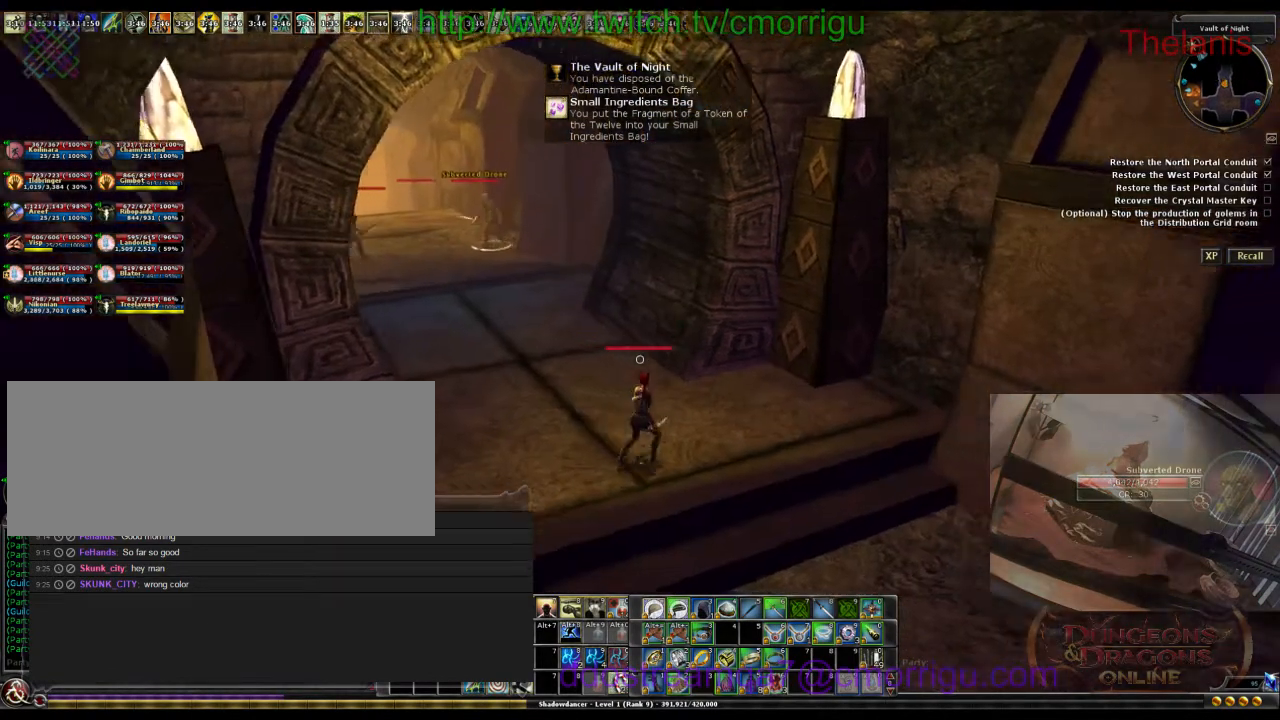
{"keys": ["d"], "events": [[133, "1", "down"], [233, "1", "up"]]}
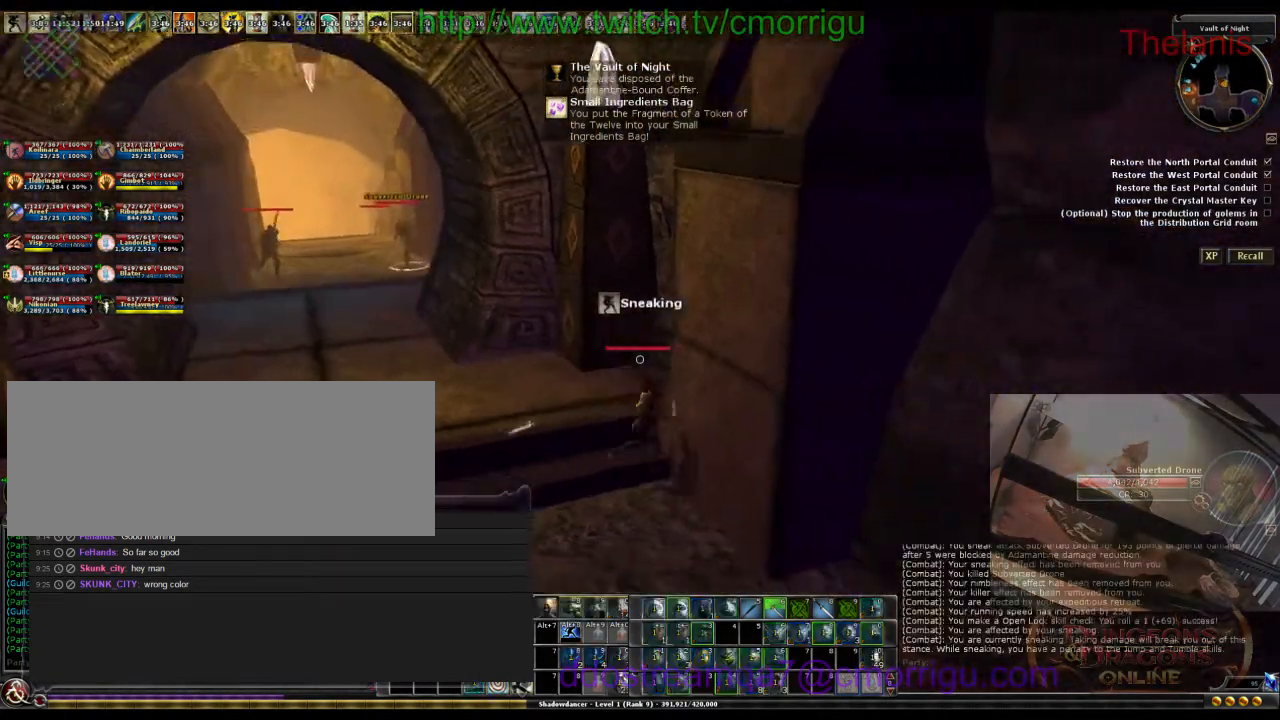
{"keys": ["d", "s"], "events": [[467, "s", "down"]]}
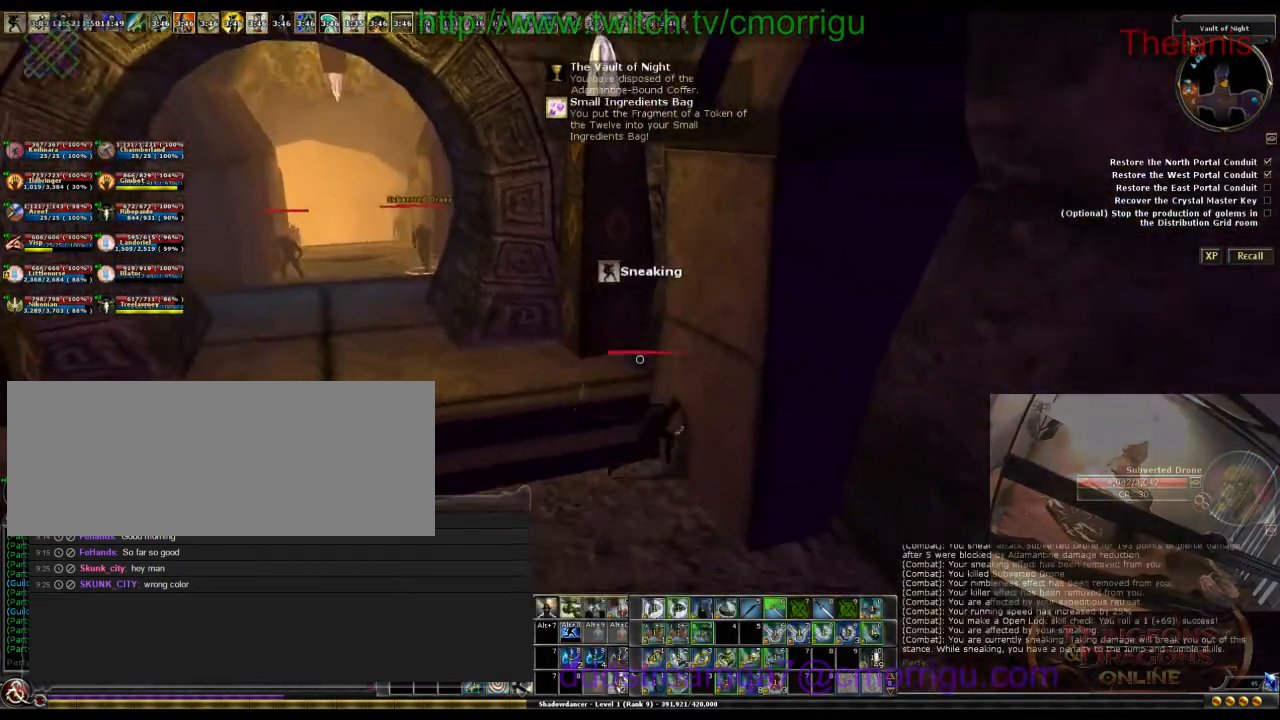
{"keys": ["s"], "events": [[100, "d", "up"]]}
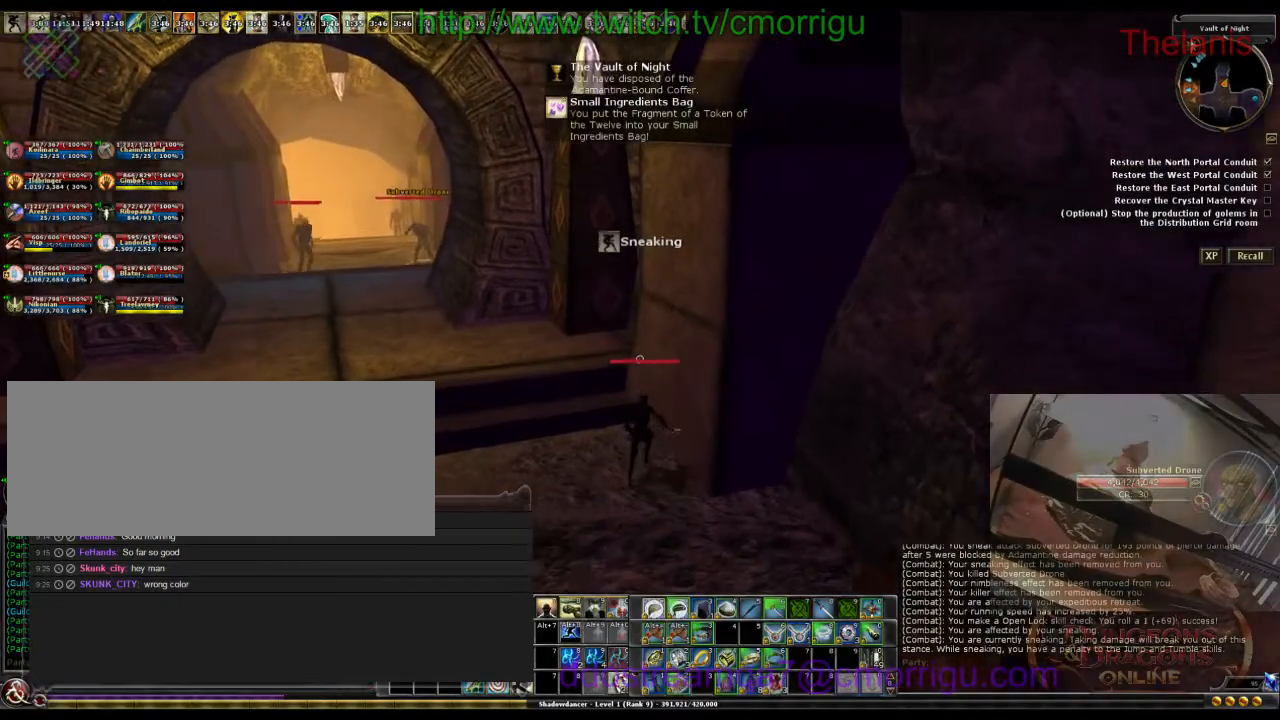
{"keys": ["s"], "events": []}
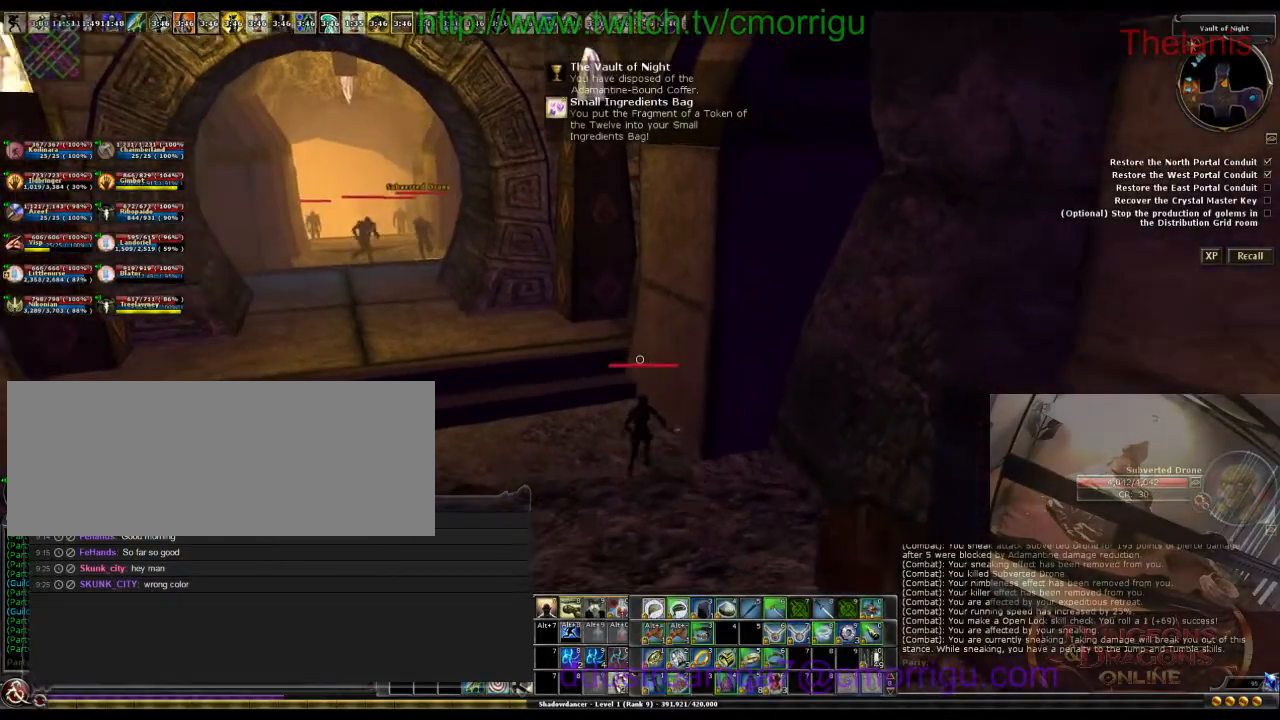
{"keys": ["d", "s"], "events": [[400, "d", "down"]]}
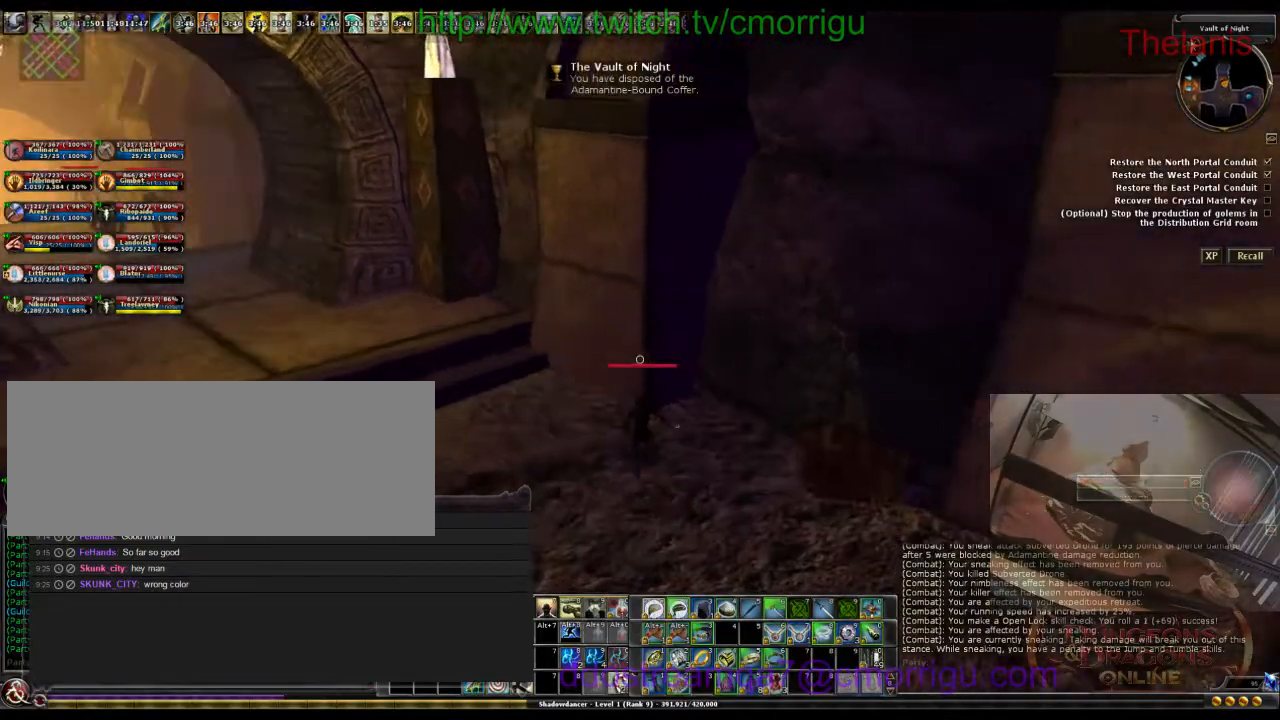
{"keys": ["s"], "events": [[367, "d", "up"]]}
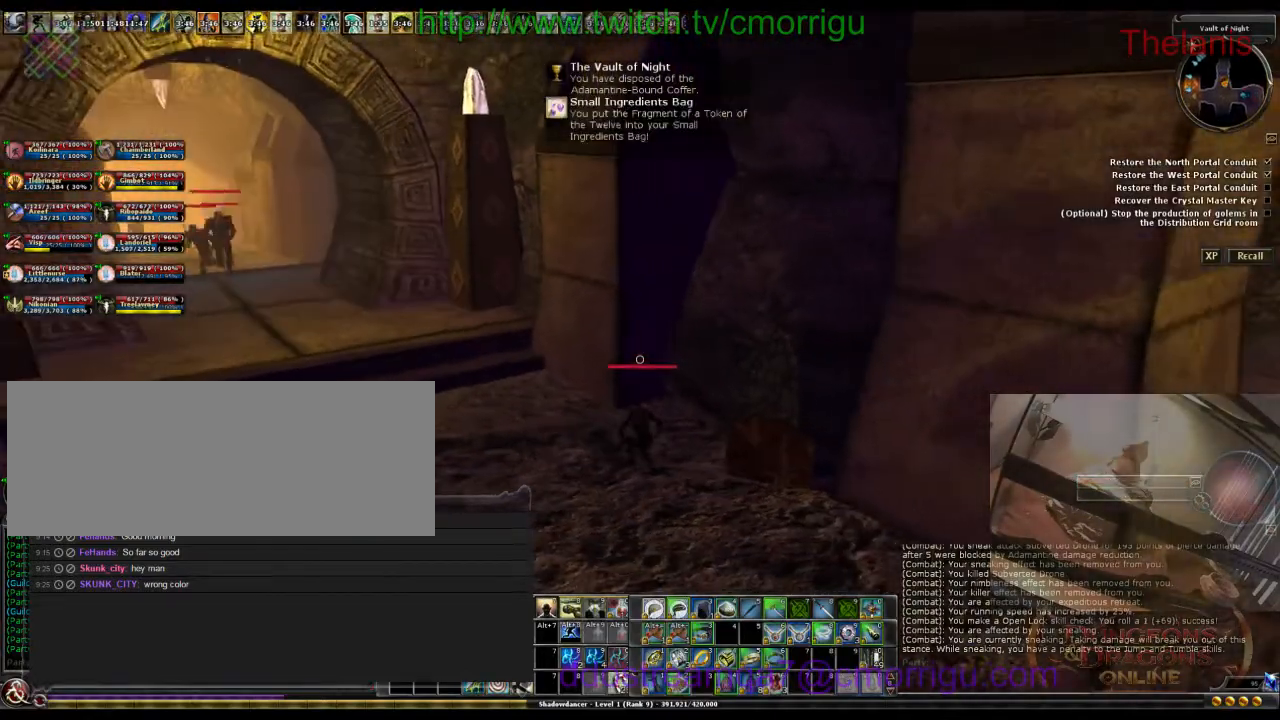
{"keys": ["s"], "events": []}
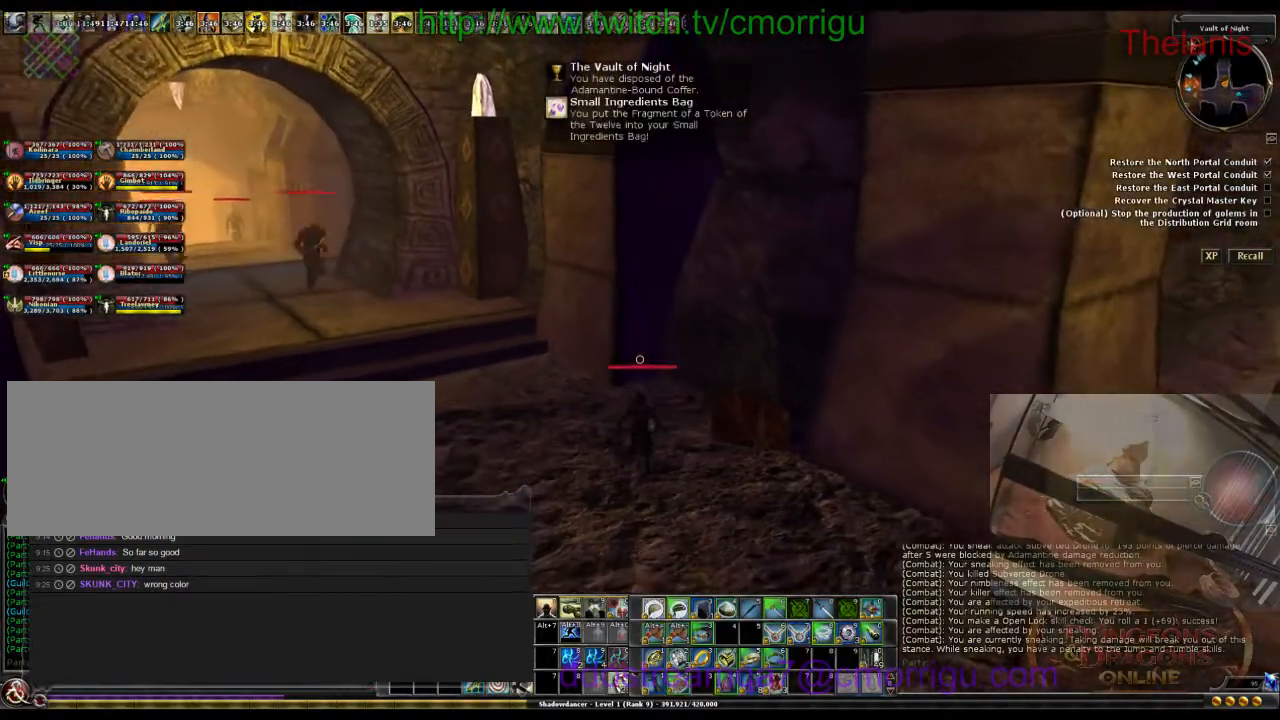
{"keys": ["s"], "events": []}
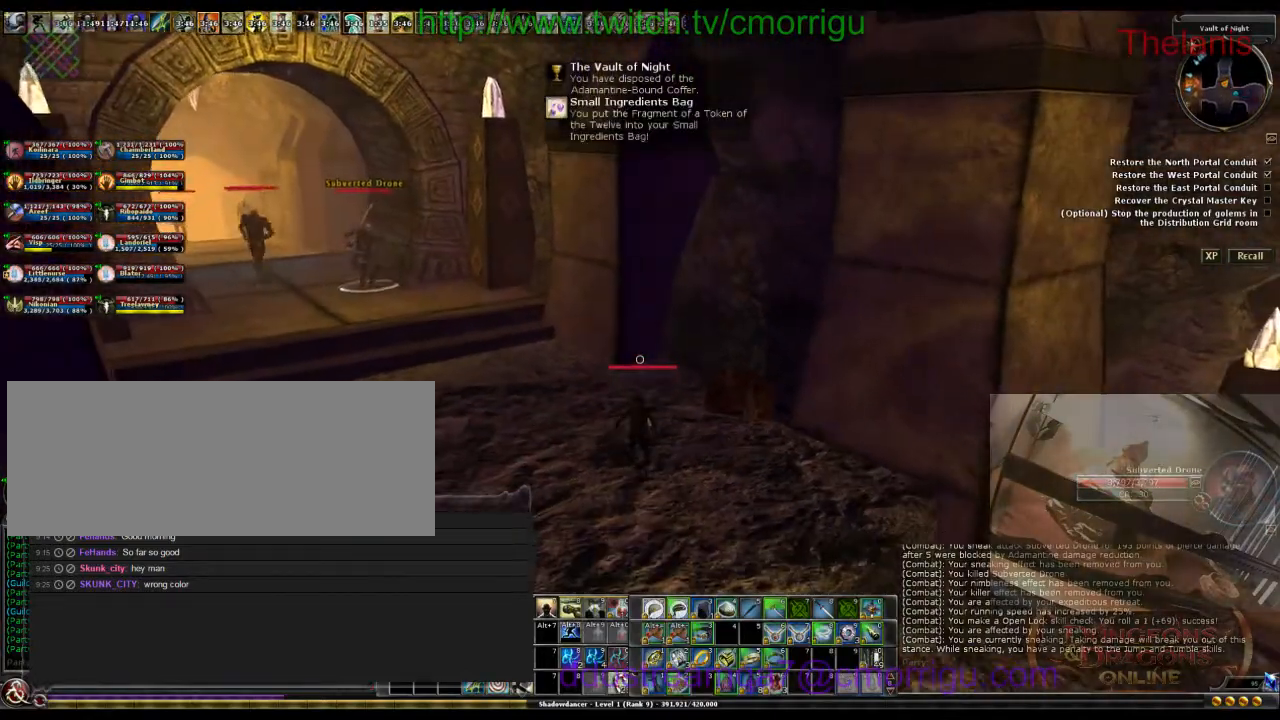
{"keys": ["s"], "events": []}
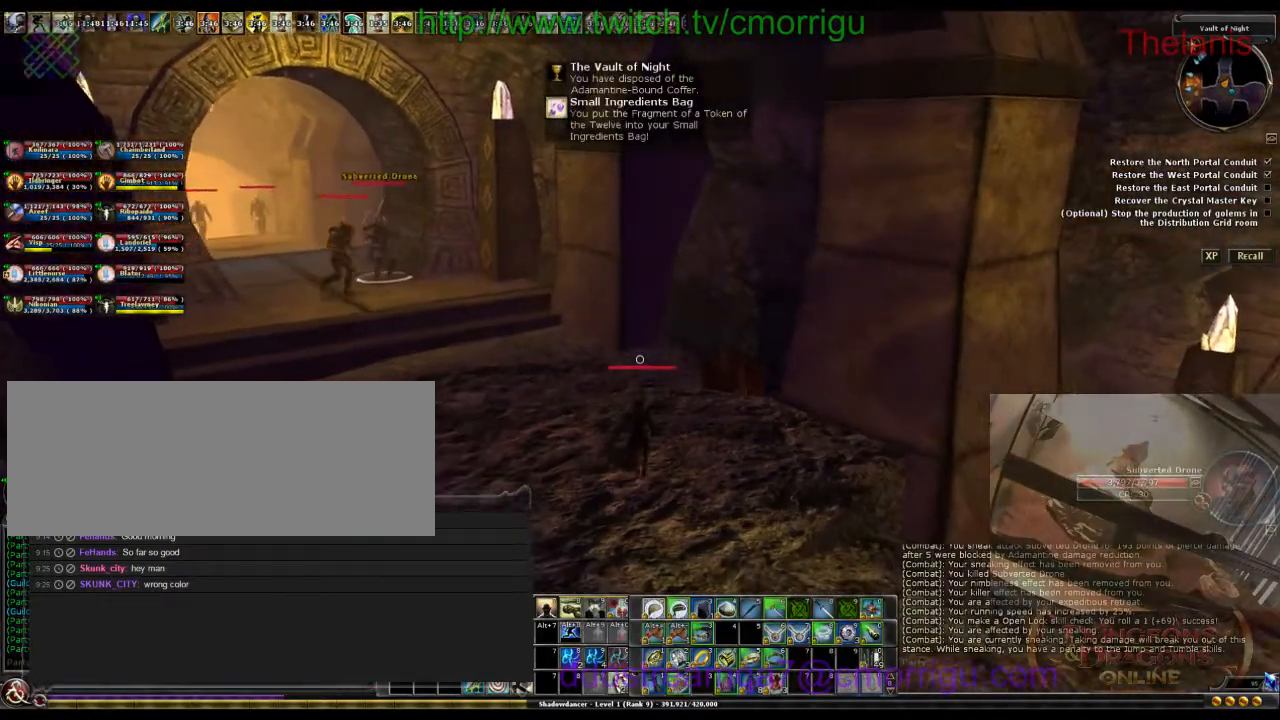
{"keys": ["s"], "events": []}
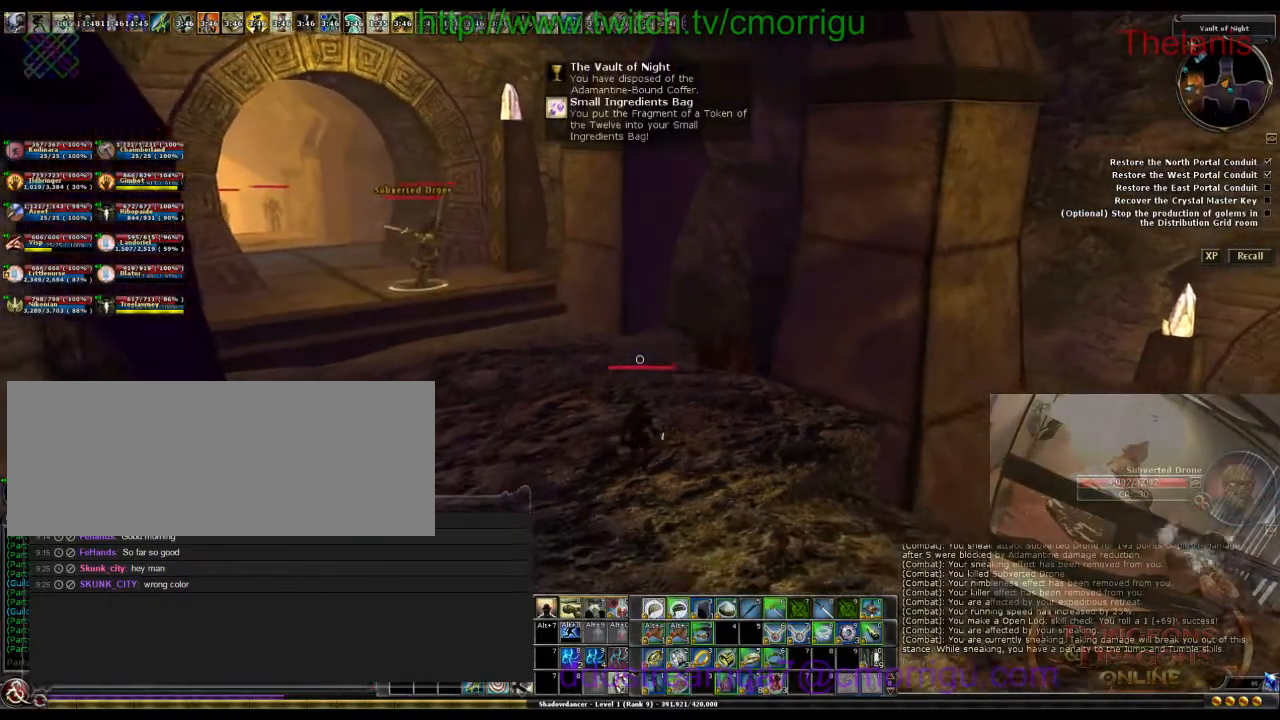
{"keys": ["s"], "events": []}
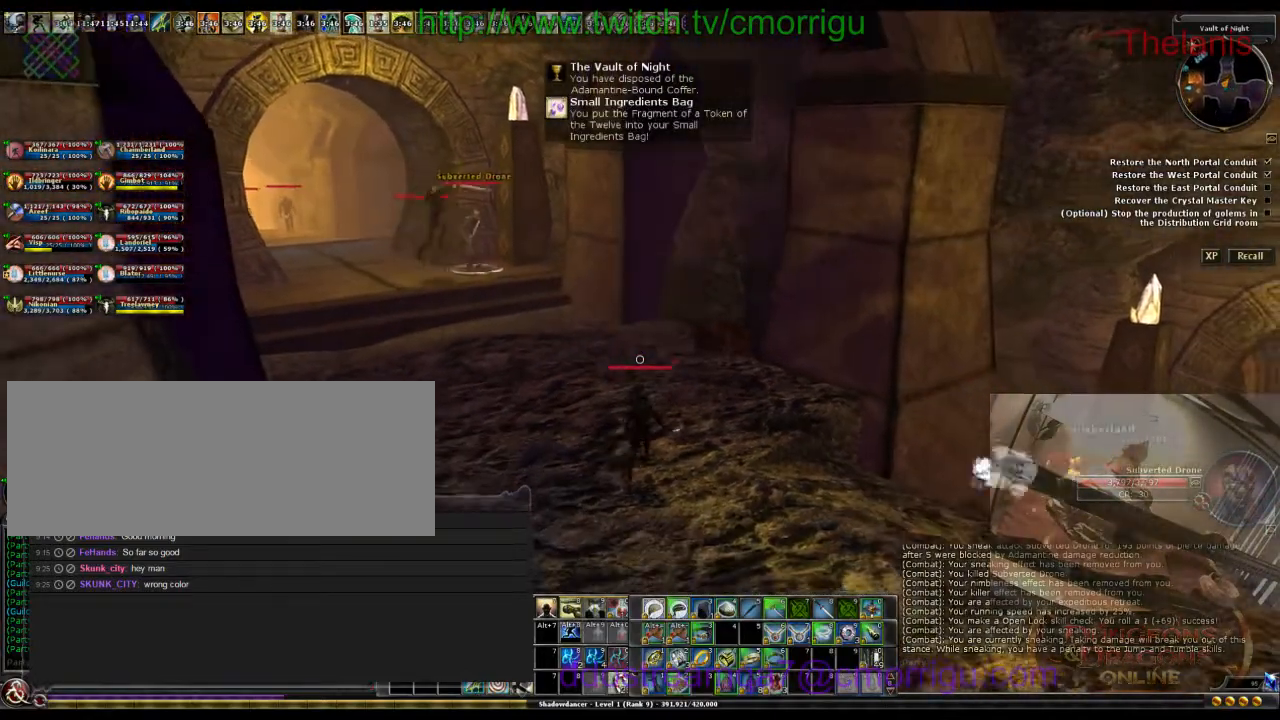
{"keys": ["s"], "events": []}
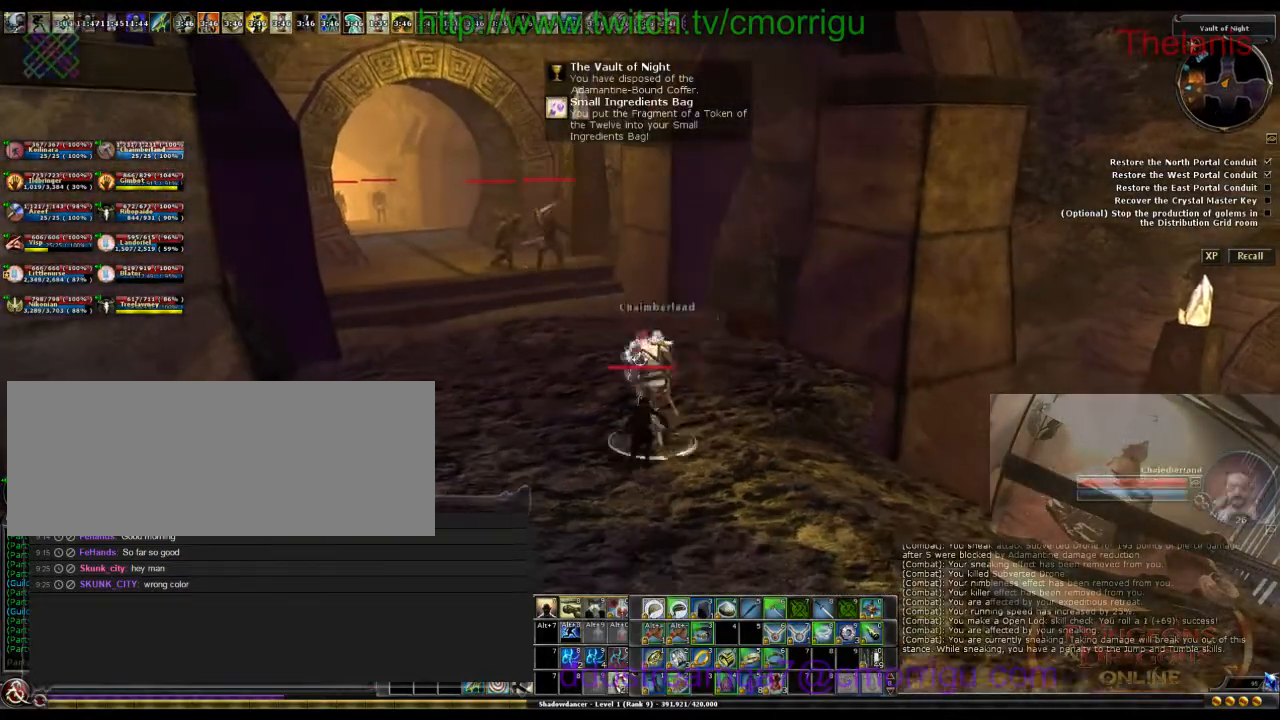
{"keys": ["a"], "events": [[167, "a", "down"], [267, "s", "up"]]}
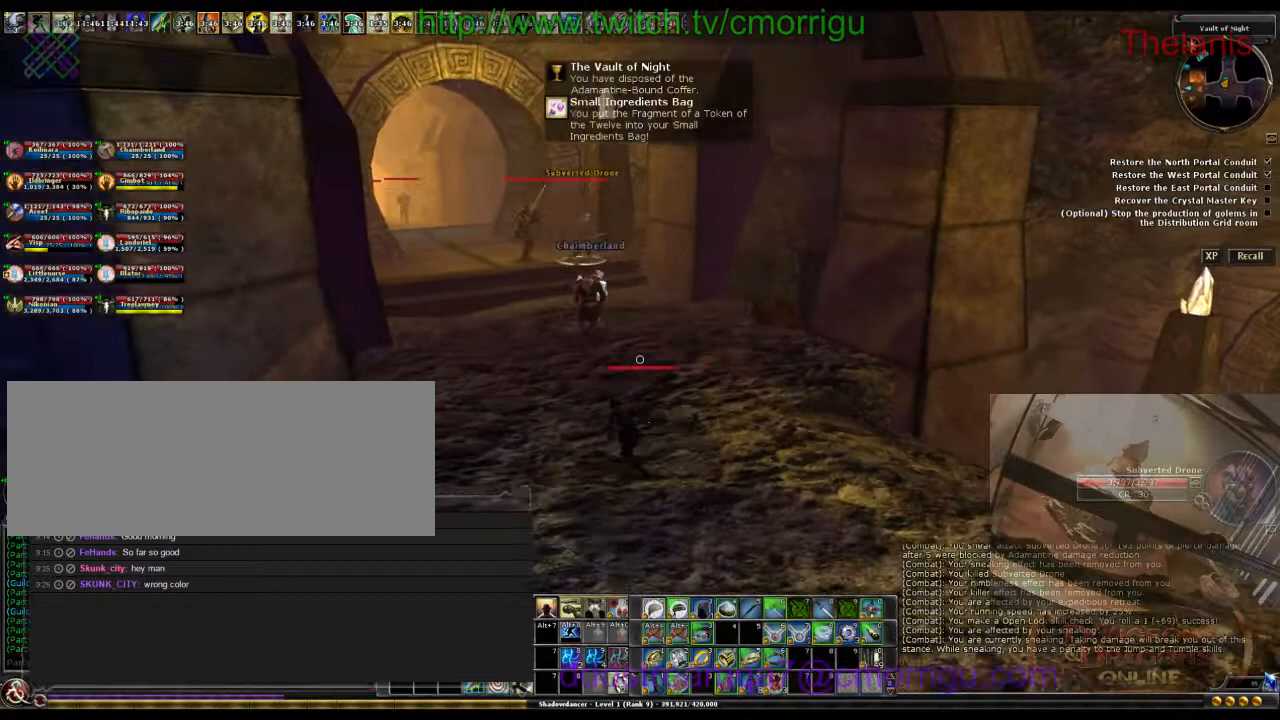
{"keys": ["w"], "events": [[267, "w", "down"], [333, "a", "up"]]}
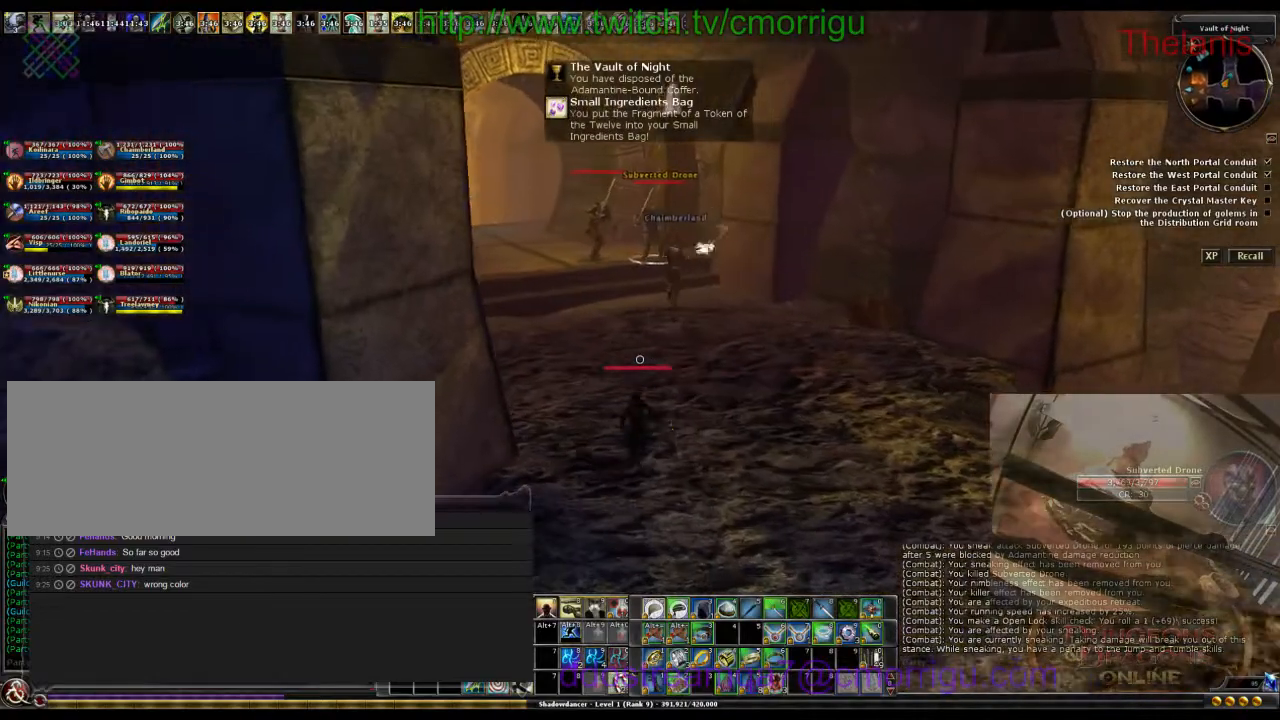
{"keys": ["w"], "events": []}
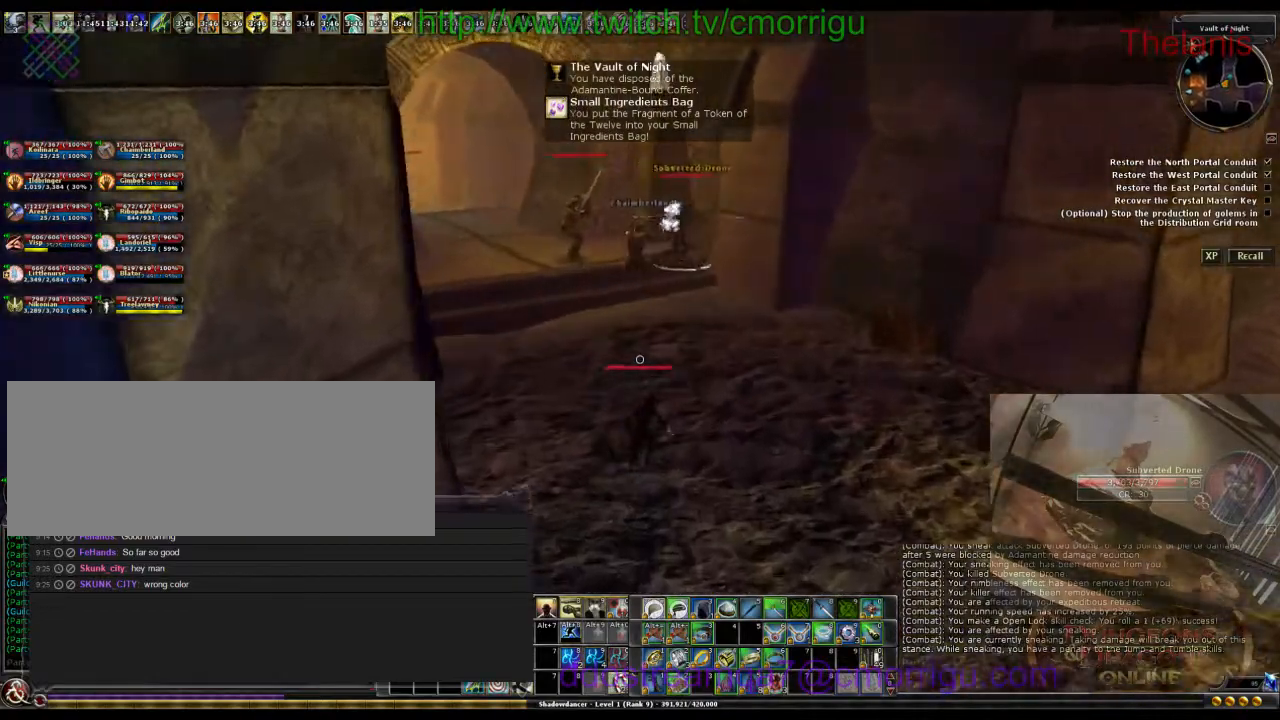
{"keys": ["w"], "events": []}